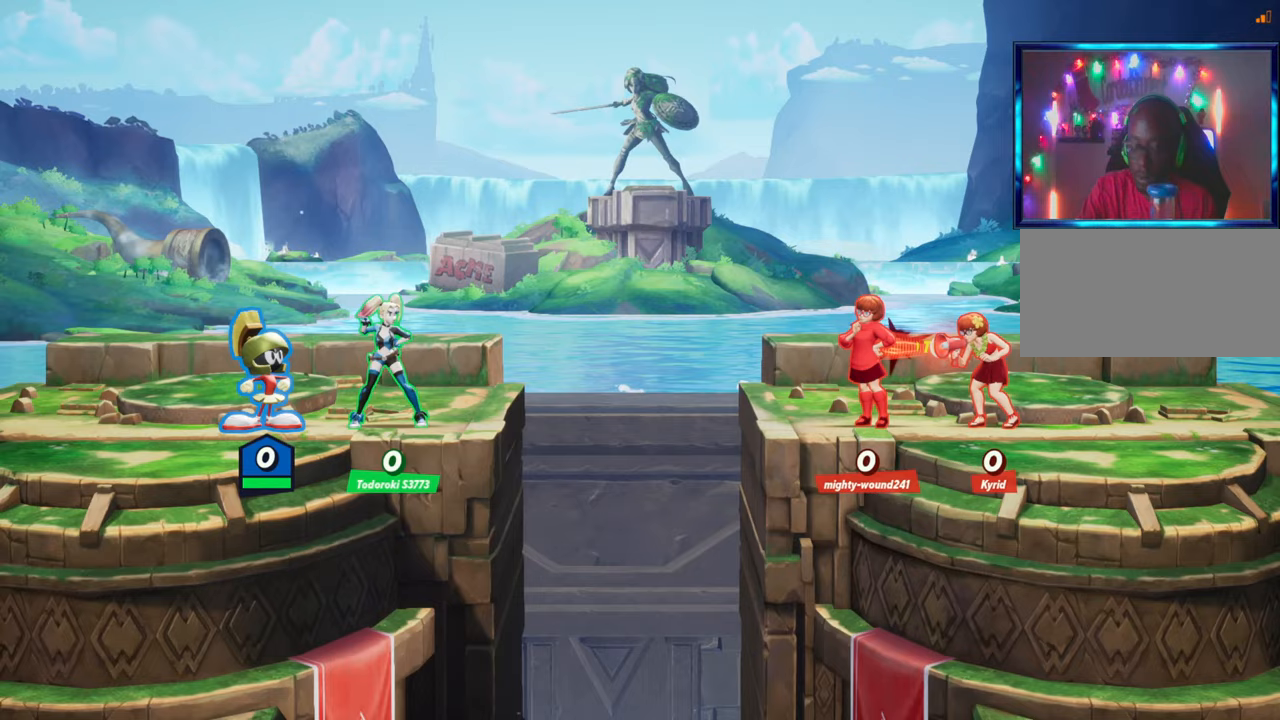
Gameplay with a controller (arcade stick); each line is a JSON object with the inputs held at the frame after it. "events" lists button and stick changes between this image and that frame as [ms after this image, input, new state], when the widget could be followed in between. Not read: L3 R3.
{"buttons": ["CIRCLE", "L2"], "left_stick": "center", "events": [[483, "CIRCLE", "down"], [483, "L2", "down"]]}
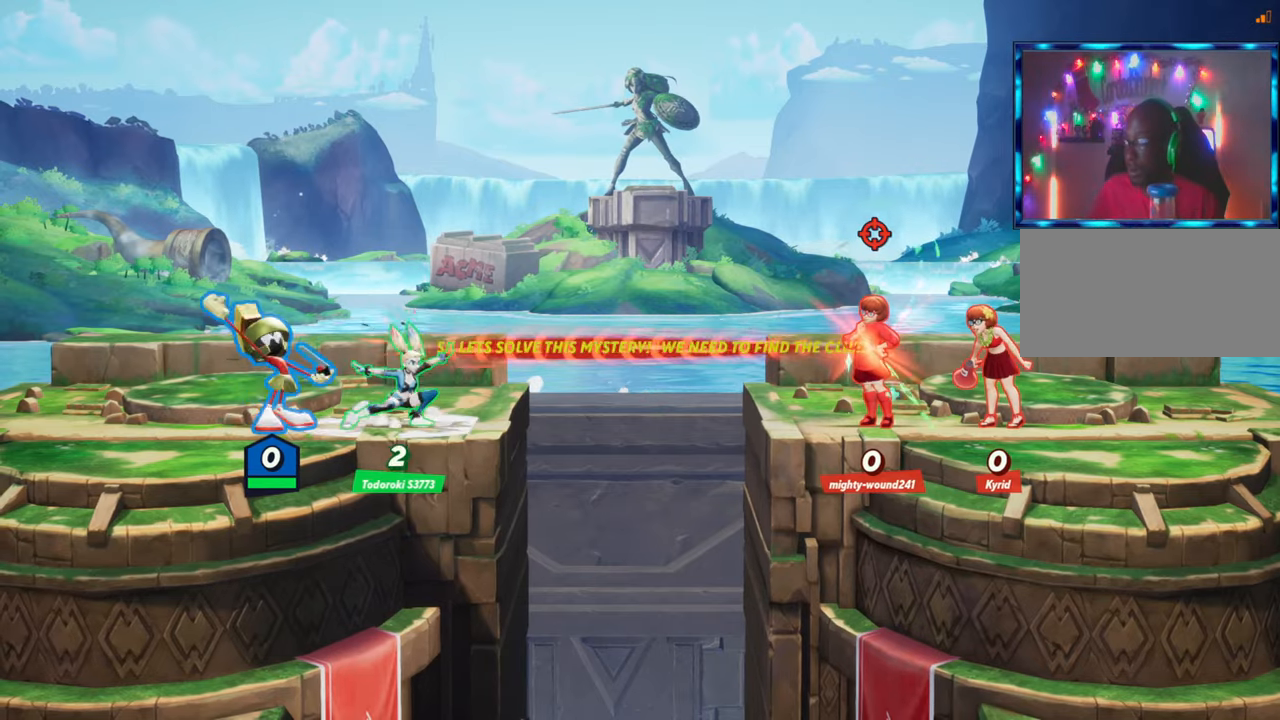
{"buttons": ["R2"], "left_stick": "left", "events": [[117, "CIRCLE", "up"], [117, "L2", "up"], [117, "left_stick", "right"], [233, "left_stick", "center"], [250, "R2", "down"], [283, "left_stick", "left"], [383, "R2", "up"], [450, "R2", "down"]]}
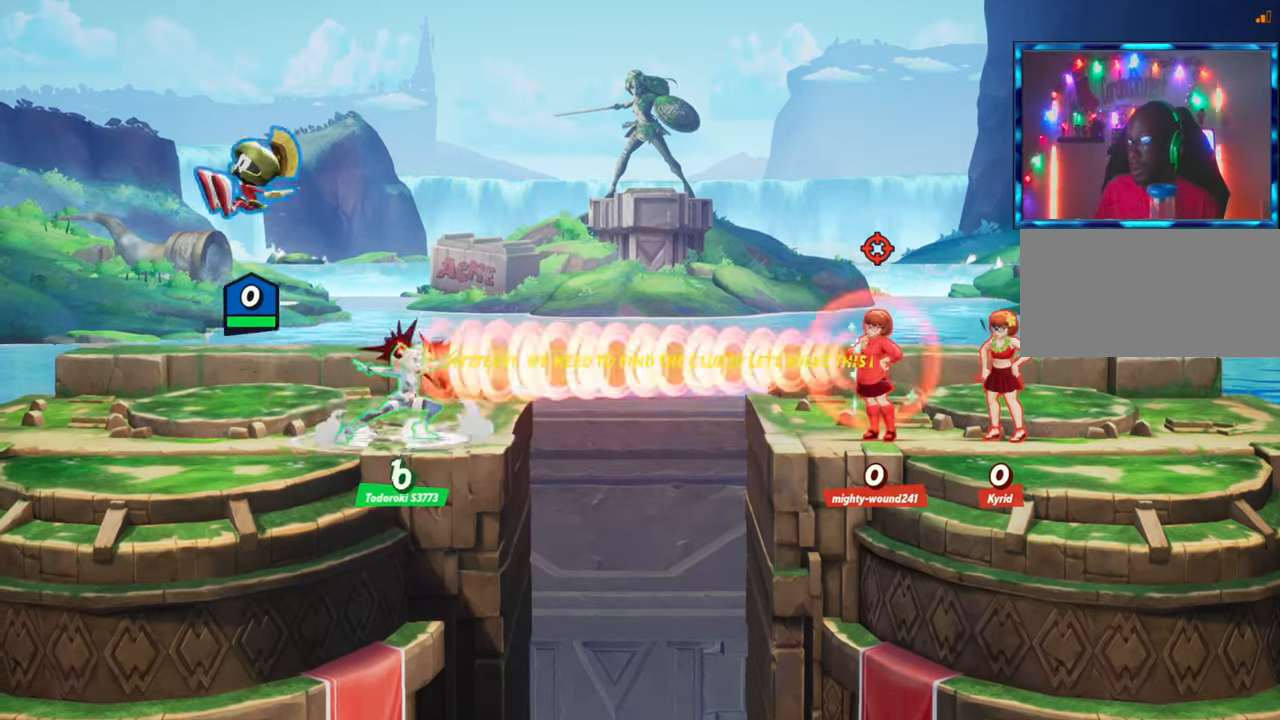
{"buttons": [], "left_stick": "center", "events": [[83, "R2", "up"], [100, "left_stick", "center"], [167, "left_stick", "right"], [367, "left_stick", "center"]]}
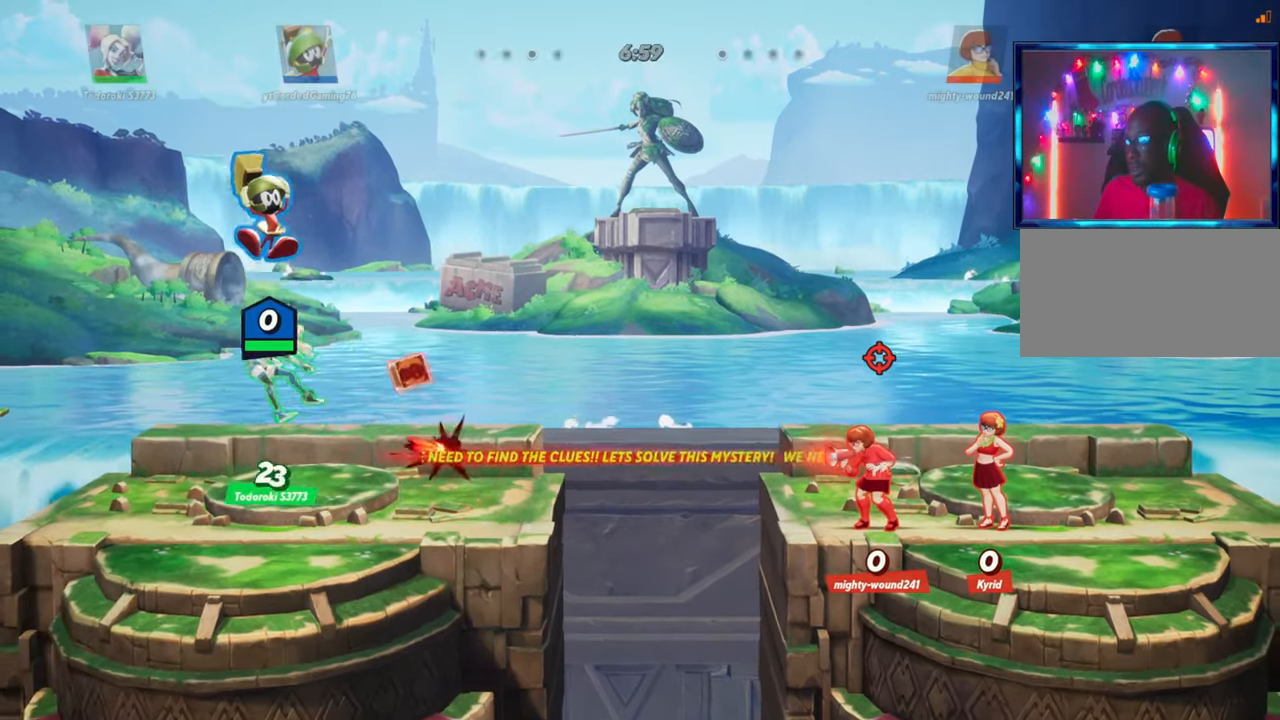
{"buttons": ["R2"], "left_stick": "left", "events": [[333, "left_stick", "left"], [417, "R2", "down"]]}
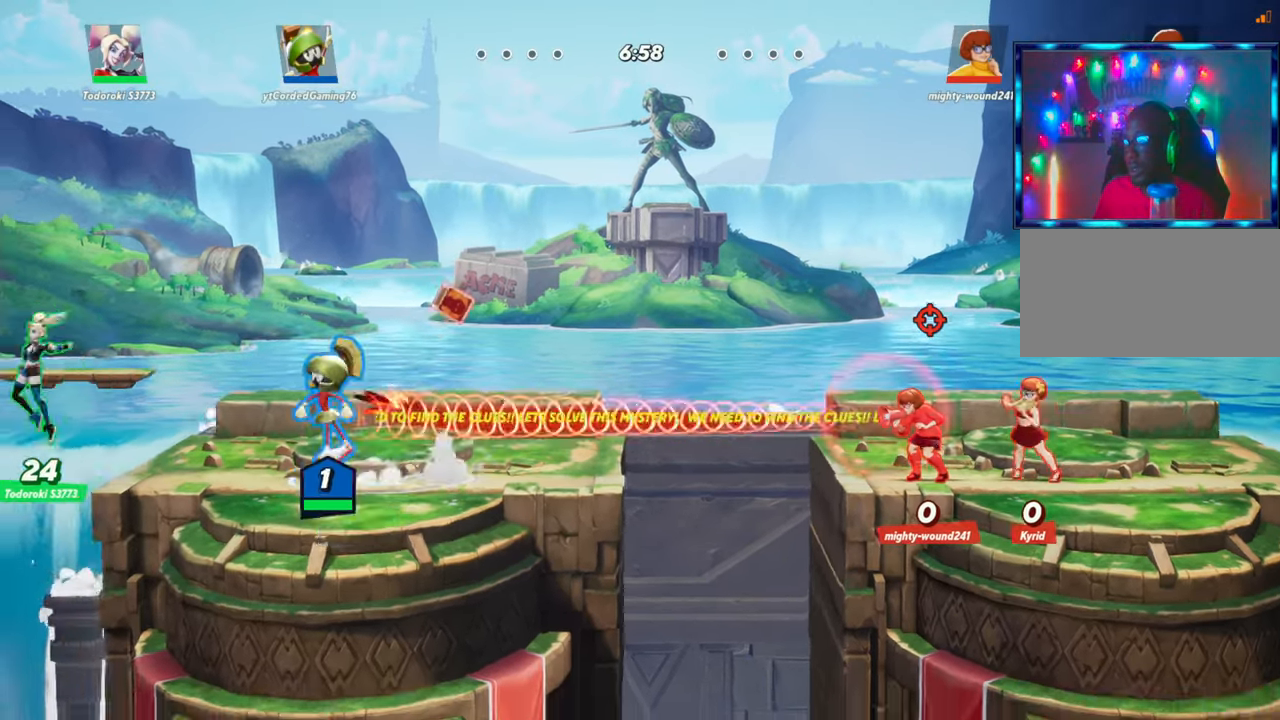
{"buttons": [], "left_stick": "right", "events": [[17, "left_stick", "center"], [67, "R2", "up"], [67, "left_stick", "right"]]}
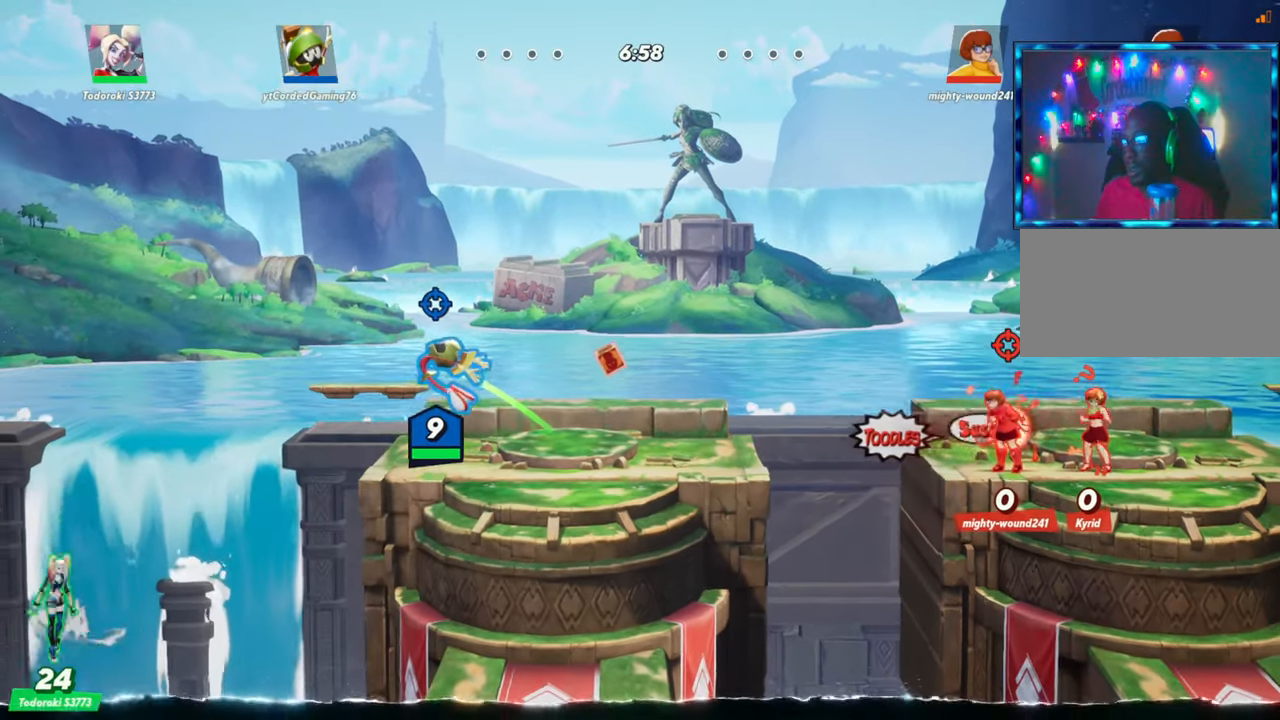
{"buttons": [], "left_stick": "right", "events": [[167, "L2", "down"], [250, "R2", "down"], [350, "L2", "up"], [367, "R2", "up"]]}
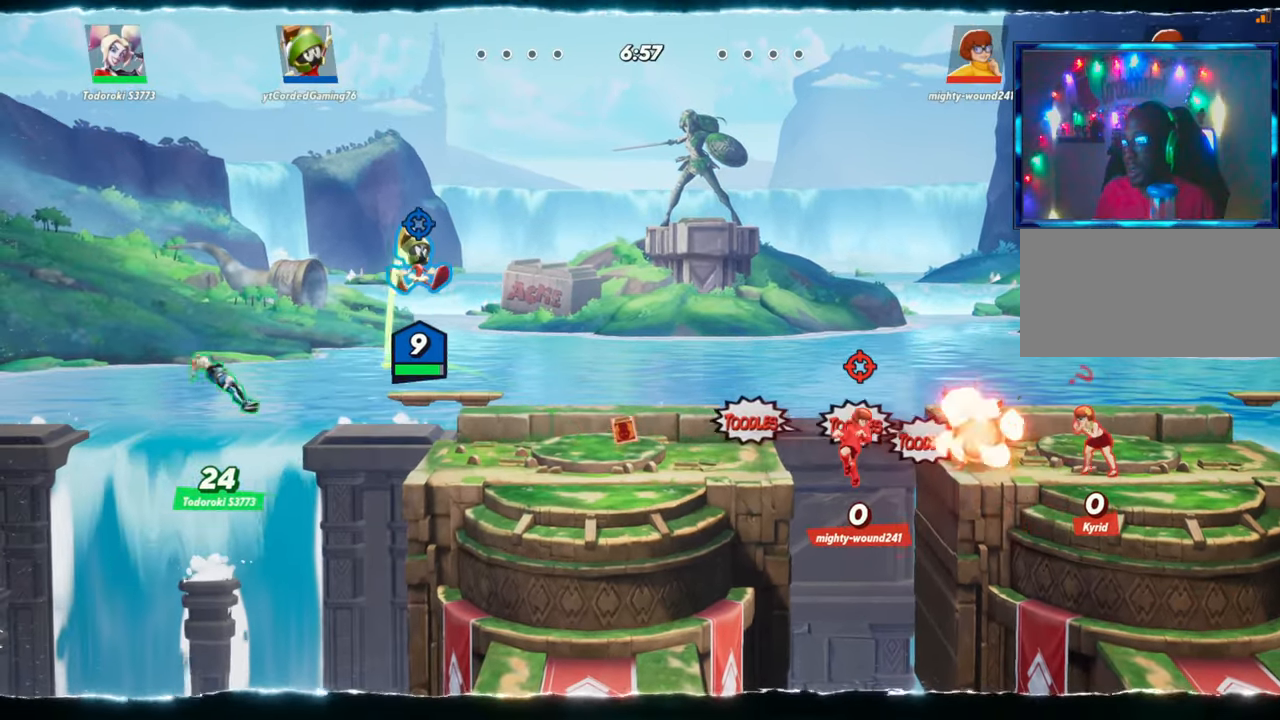
{"buttons": [], "left_stick": "center", "events": [[83, "left_stick", "center"], [317, "left_stick", "left"], [450, "left_stick", "center"]]}
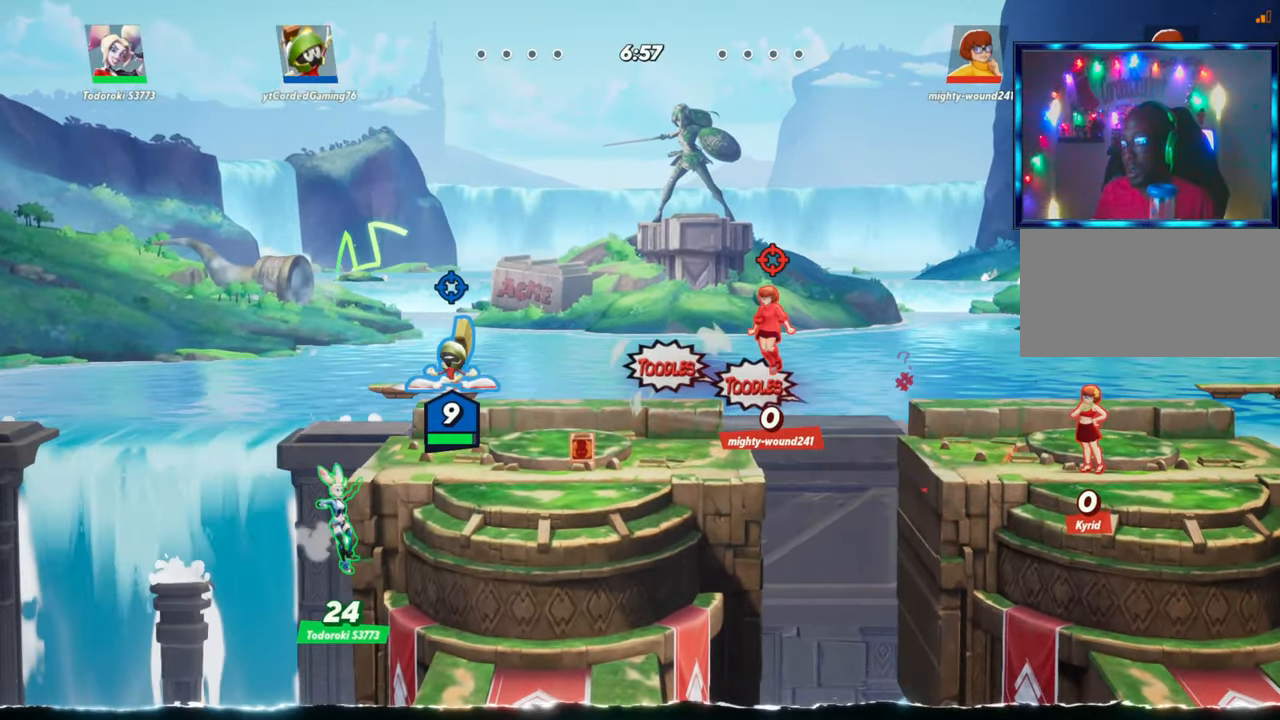
{"buttons": [], "left_stick": "right", "events": [[83, "R2", "down"], [150, "left_stick", "right"], [217, "R2", "up"], [300, "R2", "down"], [483, "R2", "up"]]}
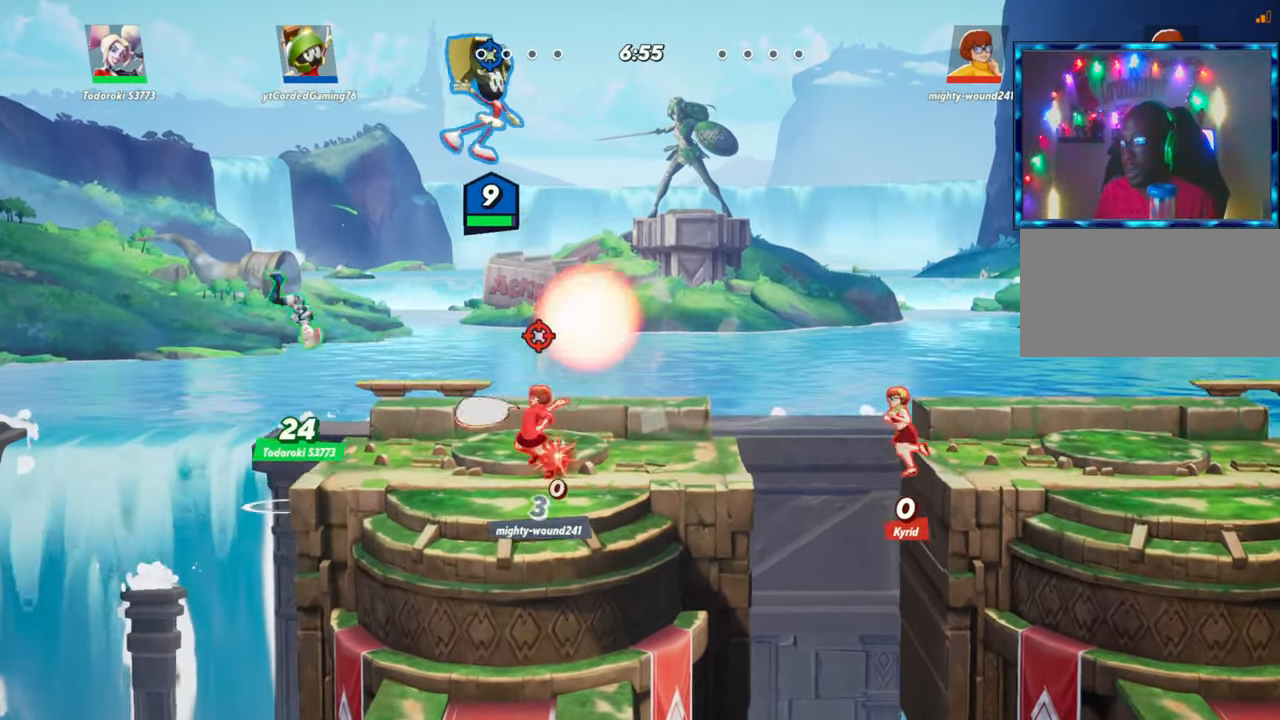
{"buttons": [], "left_stick": "down-left", "events": [[267, "left_stick", "down"], [317, "R1", "down"], [333, "left_stick", "down-left"], [483, "R1", "up"]]}
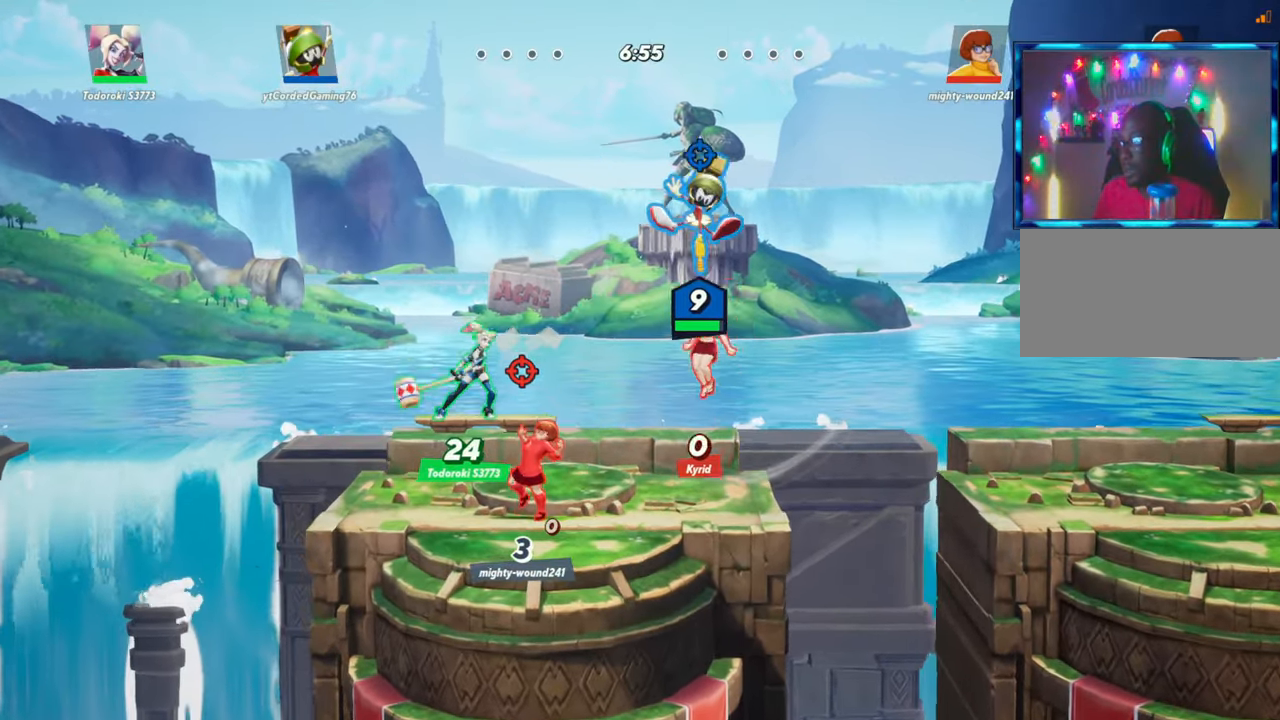
{"buttons": [], "left_stick": "left", "events": [[217, "left_stick", "center"], [267, "left_stick", "right"], [417, "left_stick", "center"], [467, "left_stick", "left"]]}
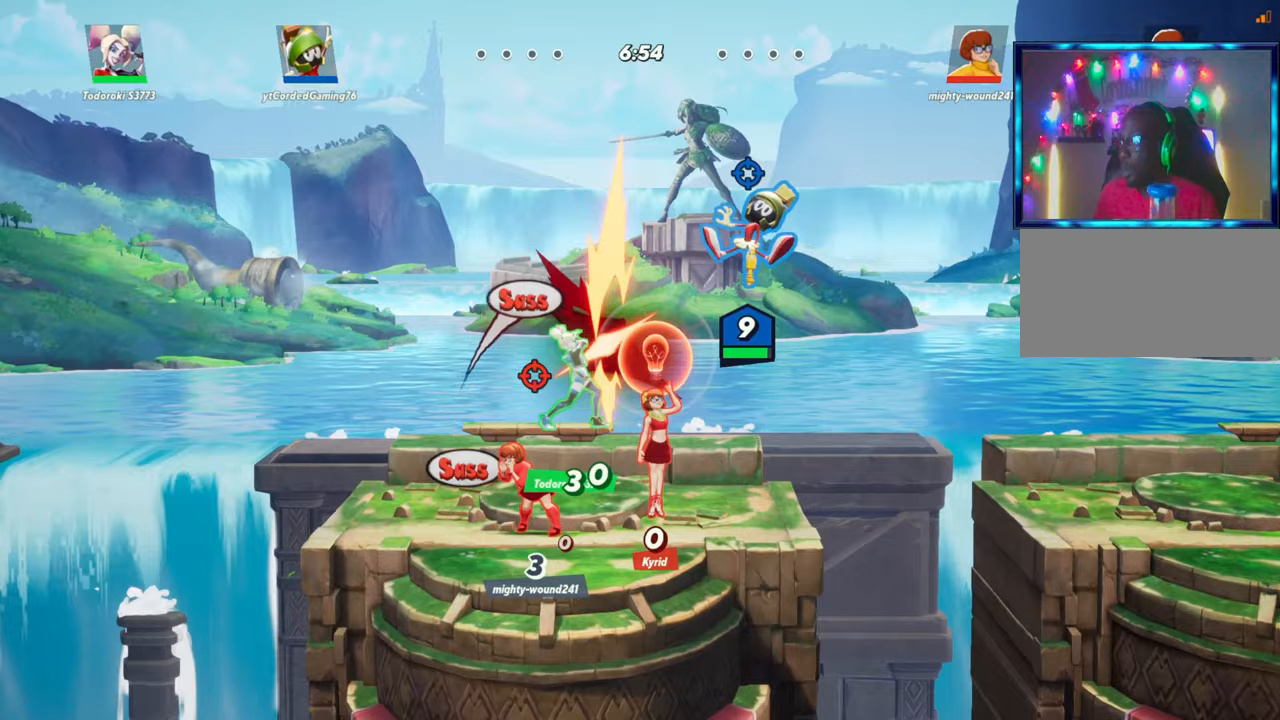
{"buttons": ["L2", "R2"], "left_stick": "right", "events": [[133, "left_stick", "center"], [200, "left_stick", "down-right"], [350, "L2", "down"], [367, "left_stick", "right"], [433, "R2", "down"]]}
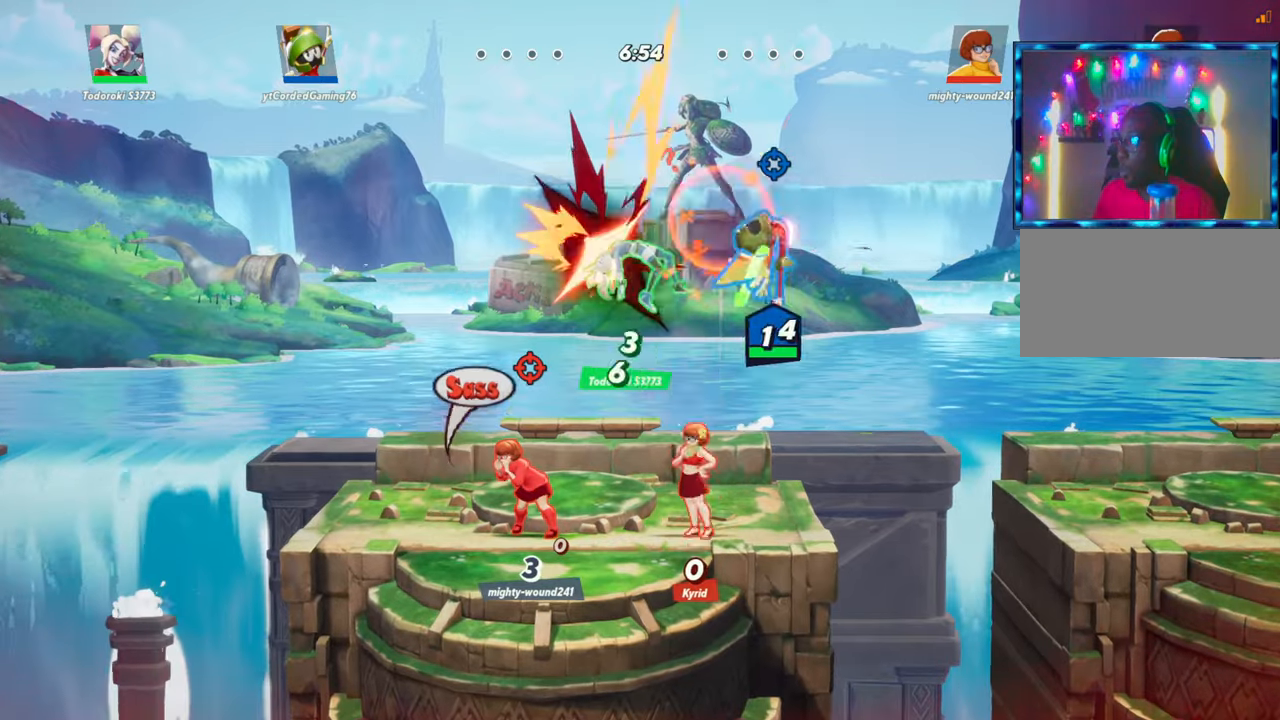
{"buttons": [], "left_stick": "right", "events": [[17, "L2", "up"], [33, "R2", "up"]]}
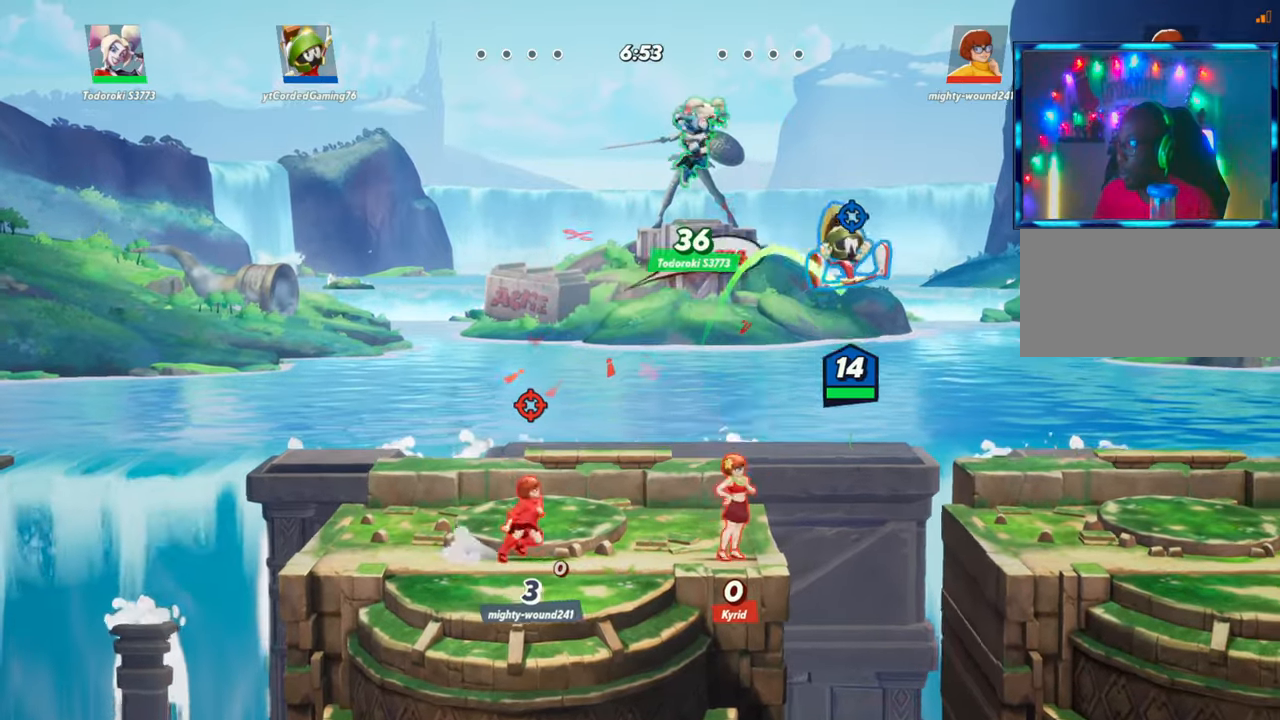
{"buttons": [], "left_stick": "left", "events": [[417, "left_stick", "left"]]}
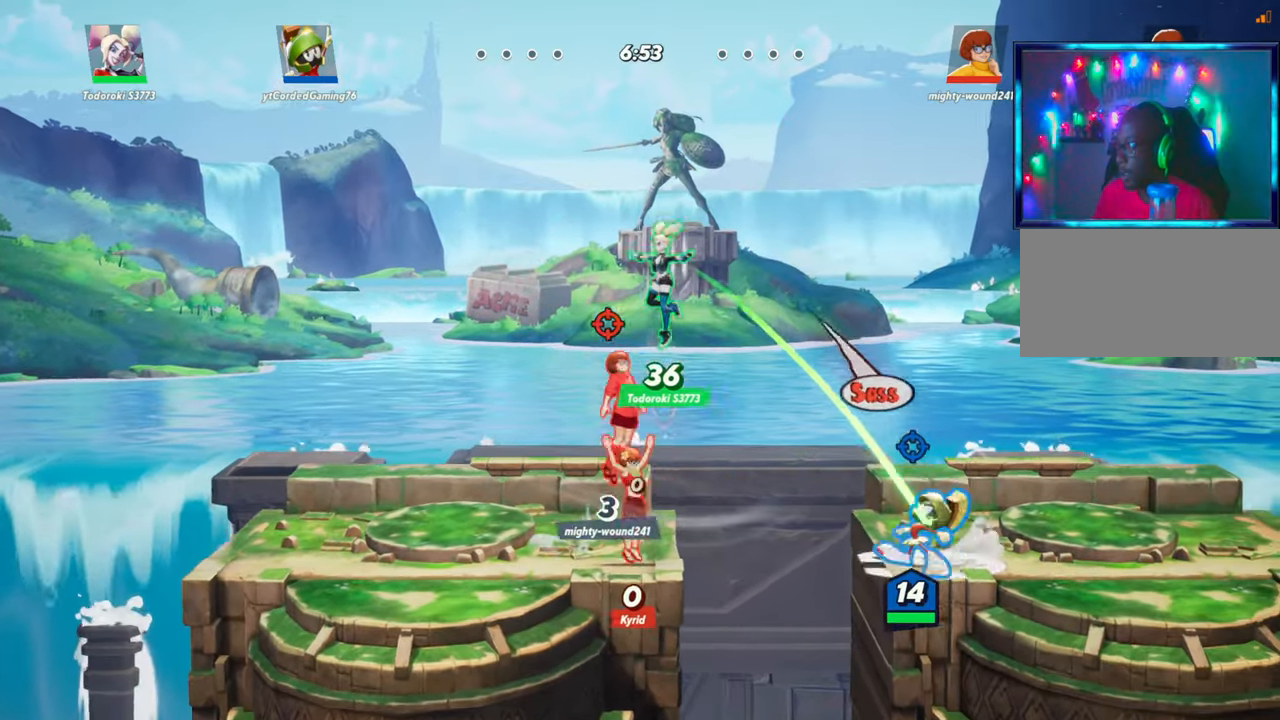
{"buttons": ["R1"], "left_stick": "down", "events": [[67, "R1", "down"], [100, "left_stick", "down"]]}
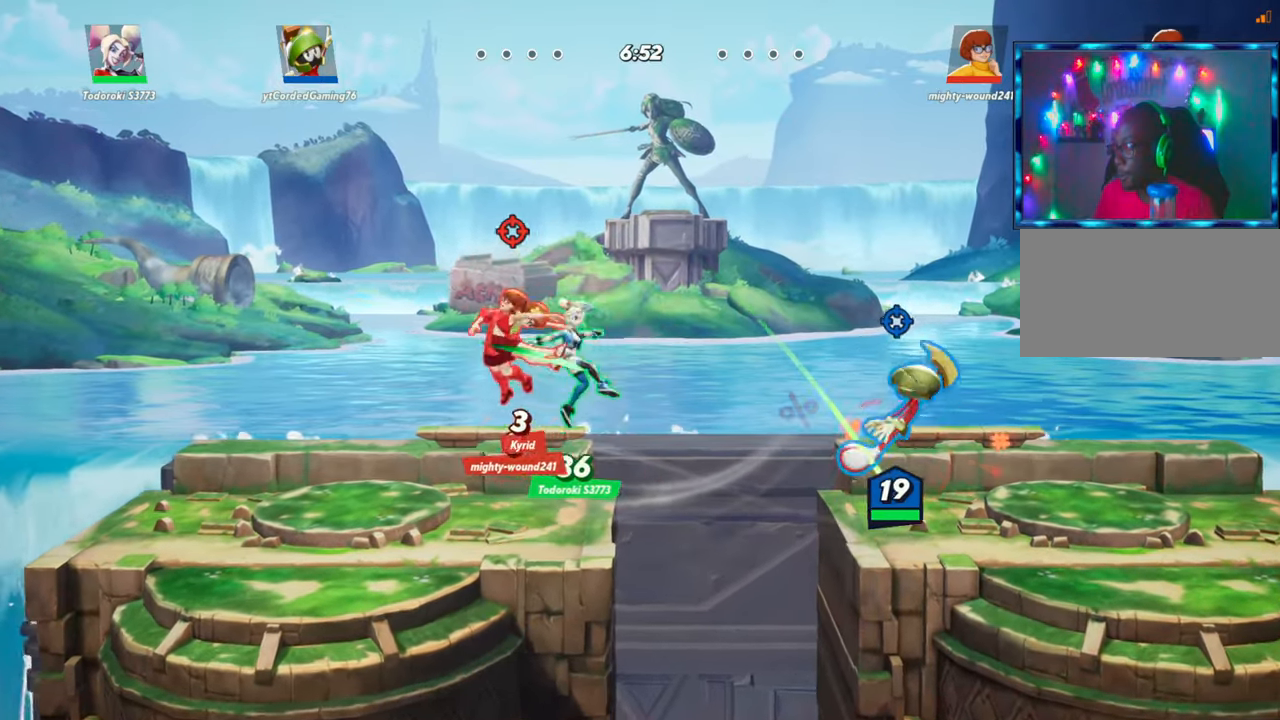
{"buttons": [], "left_stick": "left", "events": [[17, "R1", "up"], [100, "left_stick", "down-right"], [250, "left_stick", "down"], [450, "left_stick", "left"]]}
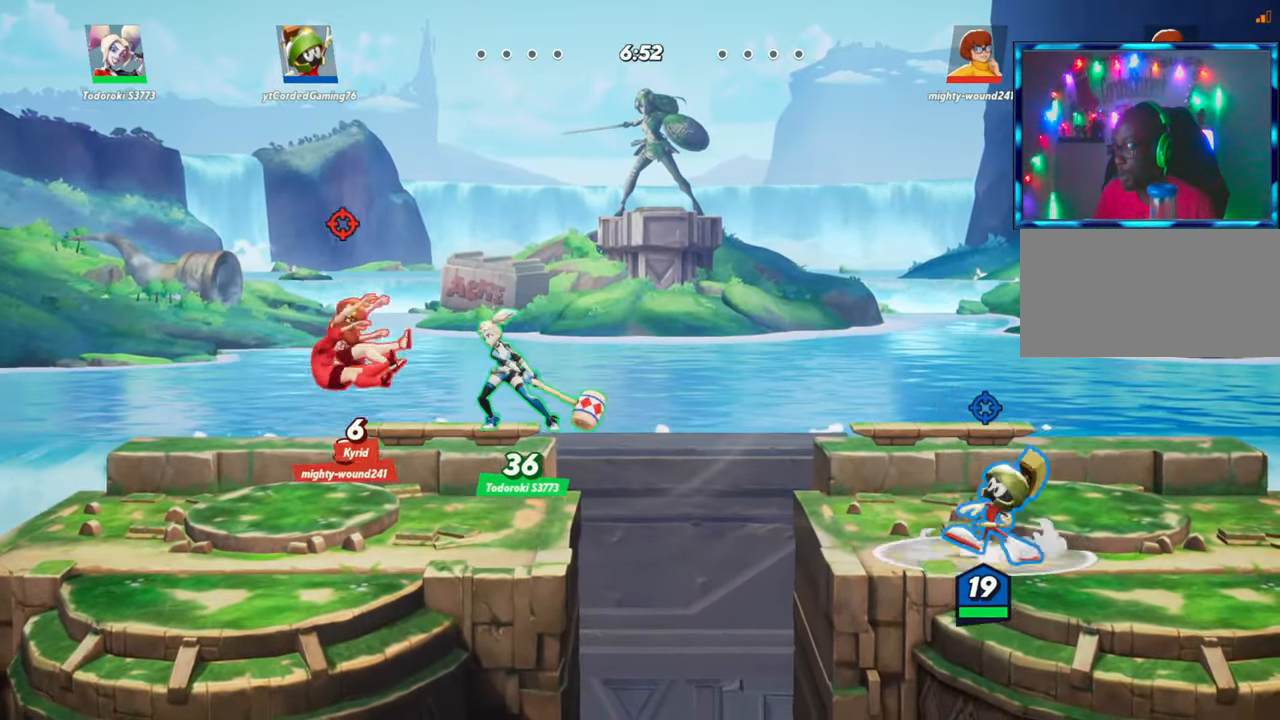
{"buttons": [], "left_stick": "left", "events": [[217, "R1", "down"], [317, "R1", "up"], [400, "R1", "down"], [483, "R1", "up"]]}
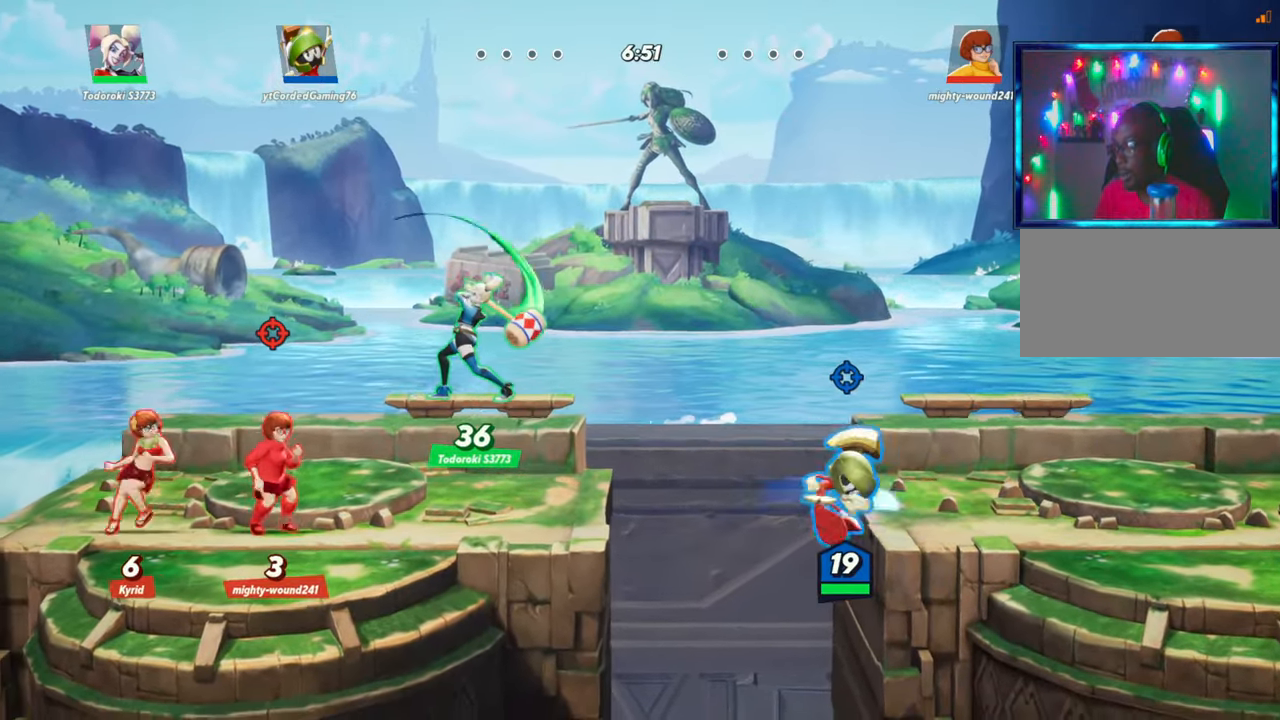
{"buttons": ["R1"], "left_stick": "left", "events": [[150, "R1", "down"], [183, "R1", "up"], [267, "R1", "down"], [317, "R1", "up"], [400, "R1", "down"], [433, "R1", "up"], [500, "R1", "down"]]}
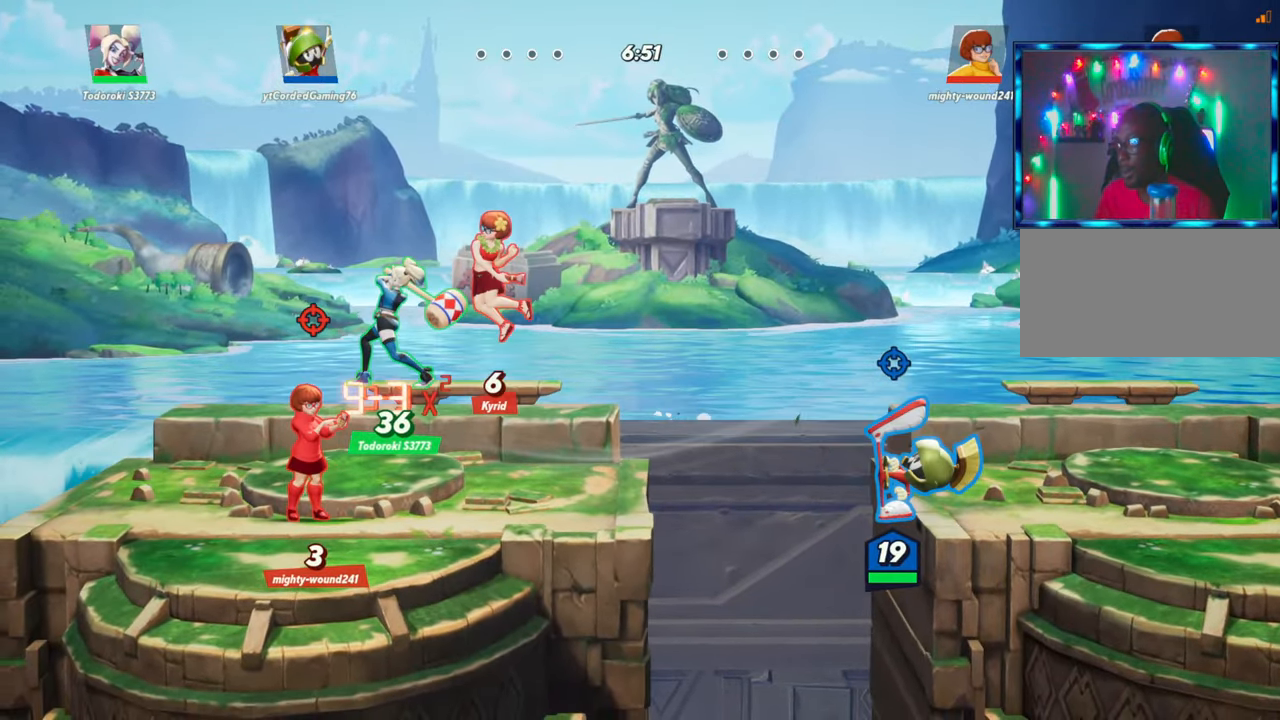
{"buttons": [], "left_stick": "left", "events": [[67, "R1", "up"], [133, "R1", "down"], [183, "R1", "up"]]}
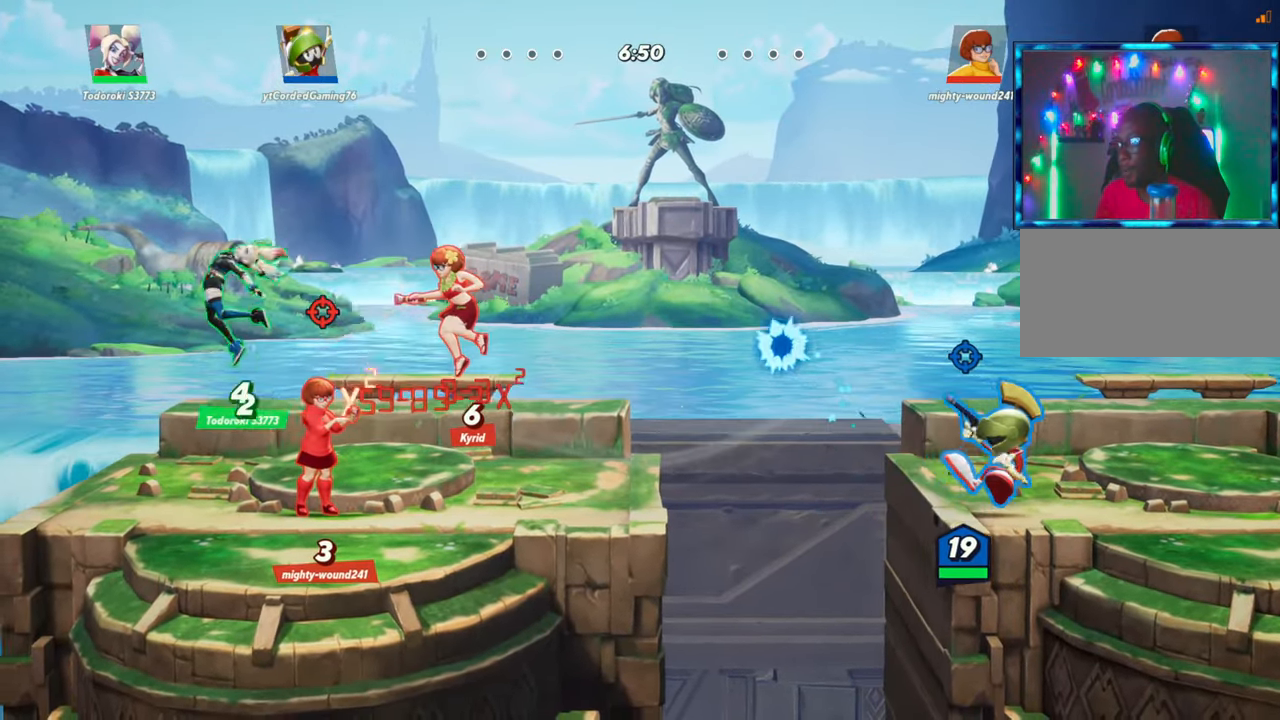
{"buttons": [], "left_stick": "left", "events": [[133, "L2", "down"], [217, "R2", "down"], [317, "L2", "up"], [317, "R2", "up"]]}
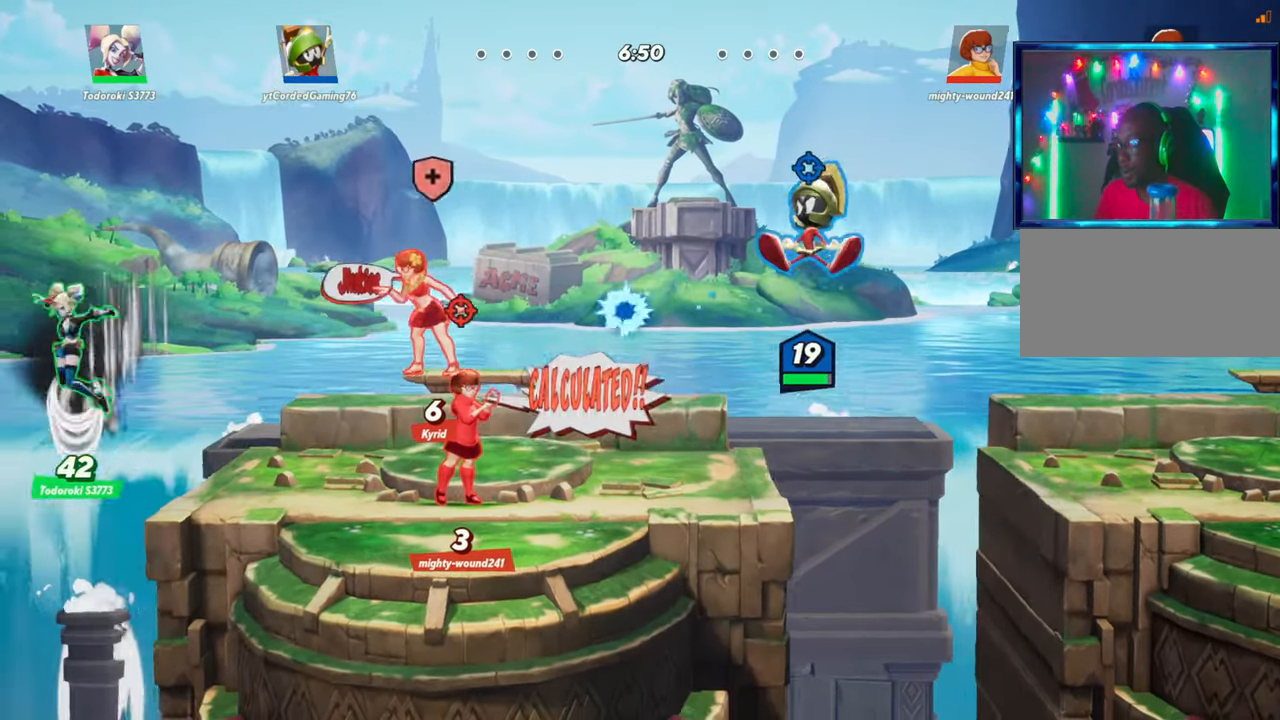
{"buttons": [], "left_stick": "left", "events": [[250, "R1", "down"], [367, "R1", "up"]]}
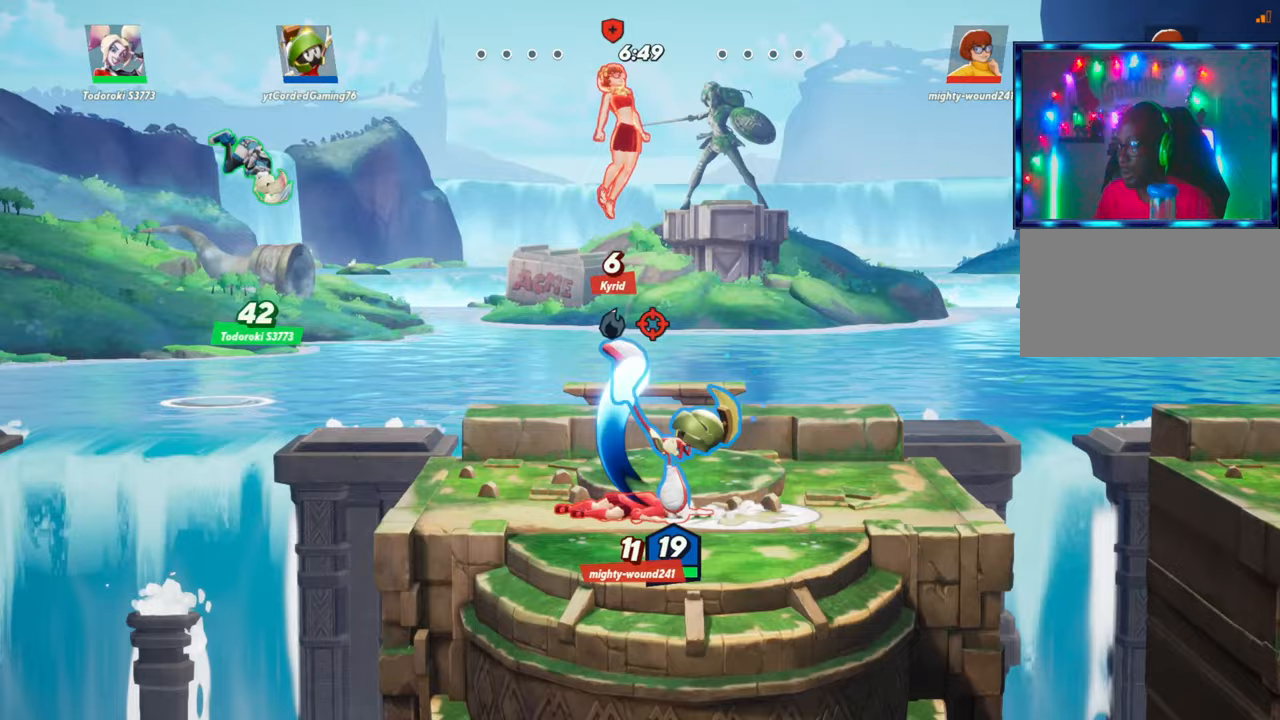
{"buttons": [], "left_stick": "left", "events": [[283, "L2", "down"], [333, "R2", "down"], [367, "L2", "up"], [400, "R2", "up"]]}
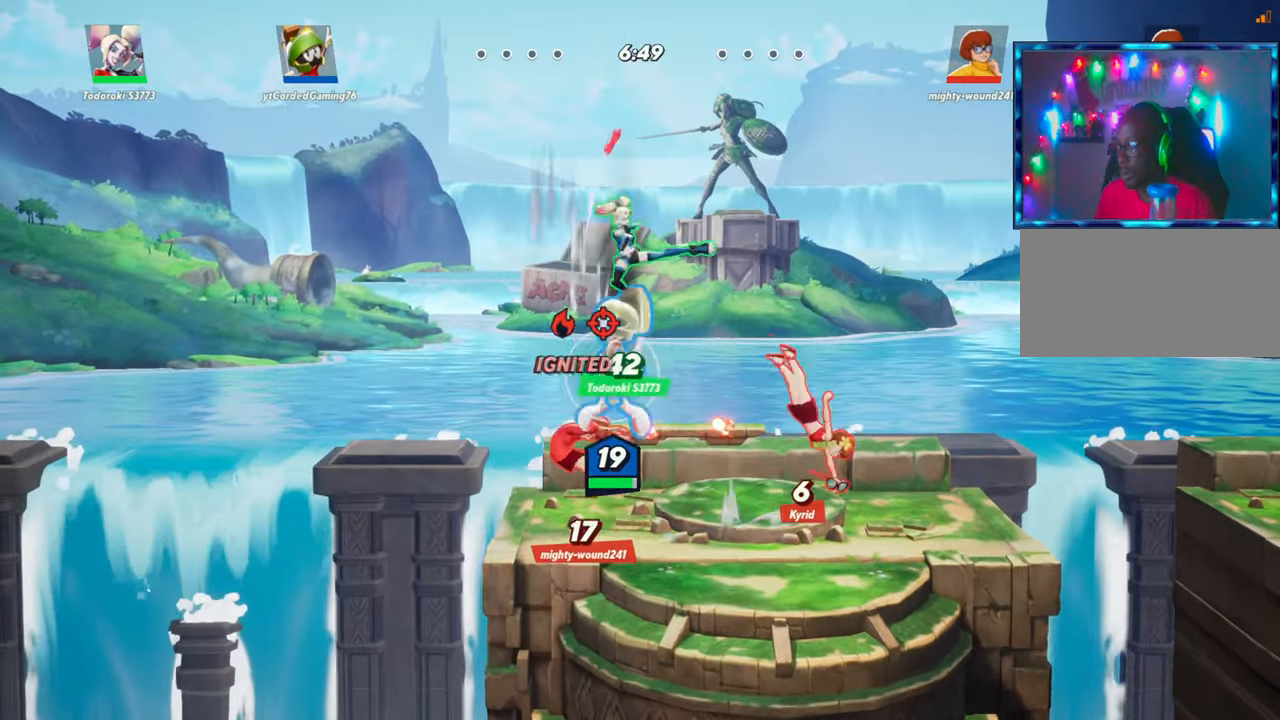
{"buttons": ["R1"], "left_stick": "down-right", "events": [[33, "R2", "down"], [33, "left_stick", "up-left"], [133, "R2", "up"], [183, "left_stick", "down"], [267, "R1", "down"], [417, "left_stick", "down-right"]]}
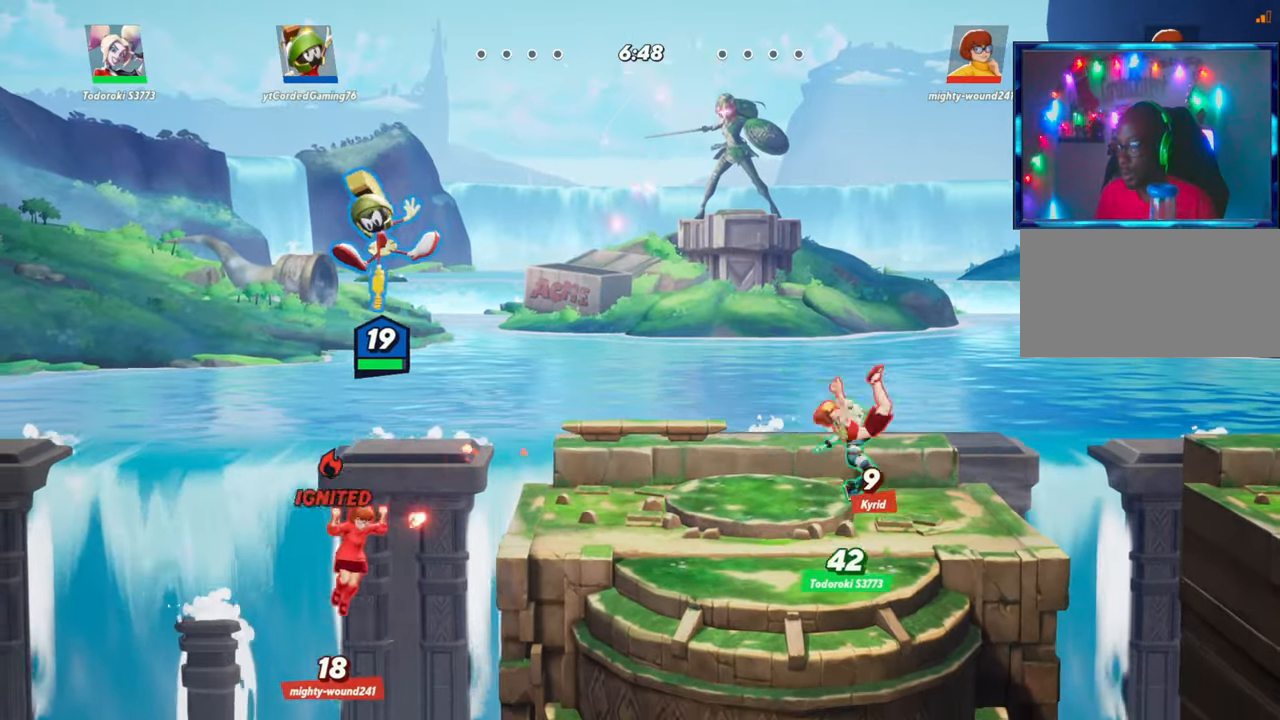
{"buttons": [], "left_stick": "down", "events": [[167, "left_stick", "down"], [467, "R1", "up"]]}
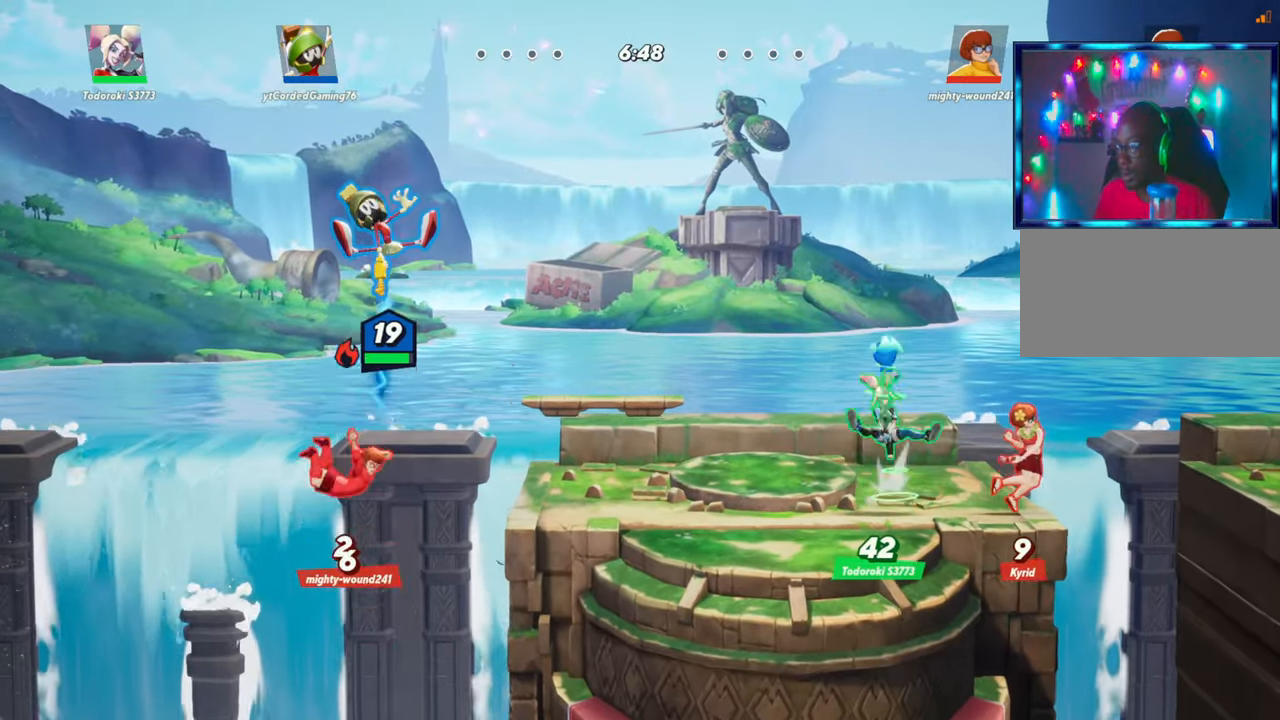
{"buttons": [], "left_stick": "down-left", "events": [[33, "left_stick", "down-right"], [267, "left_stick", "down"], [383, "left_stick", "down-left"]]}
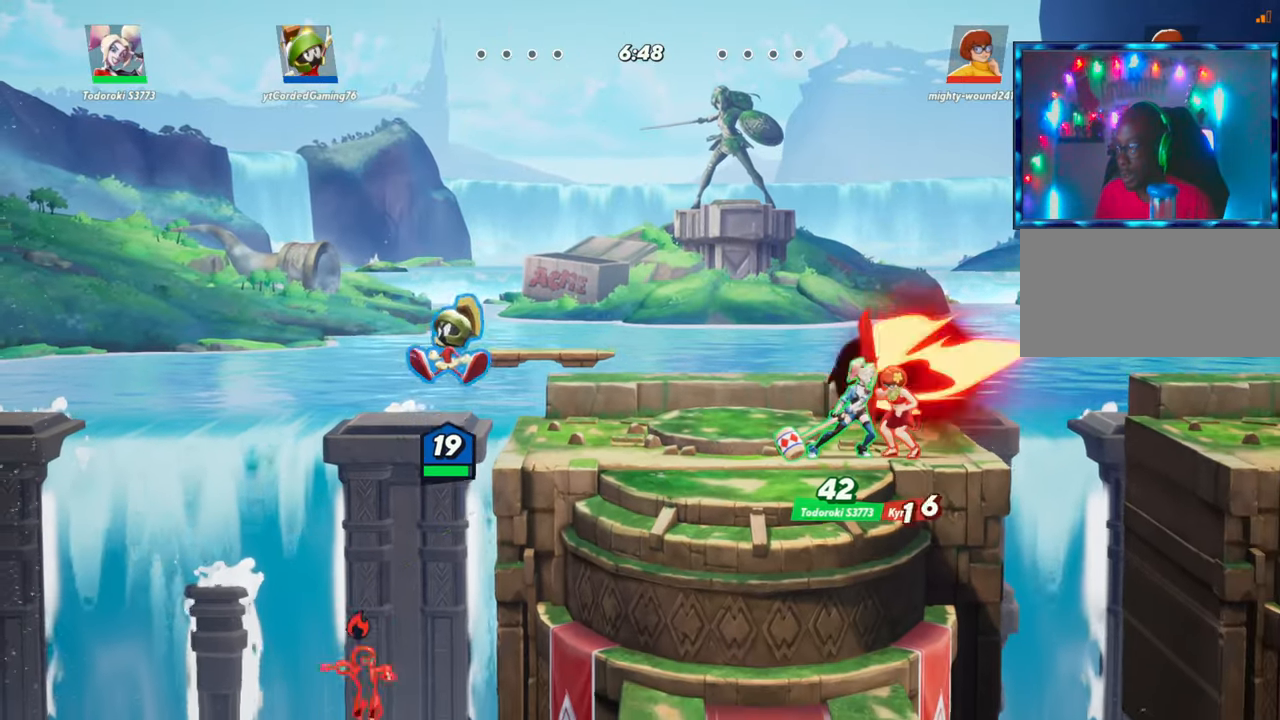
{"buttons": ["R1"], "left_stick": "down-right", "events": [[50, "left_stick", "down"], [67, "R1", "down"], [433, "left_stick", "down-right"]]}
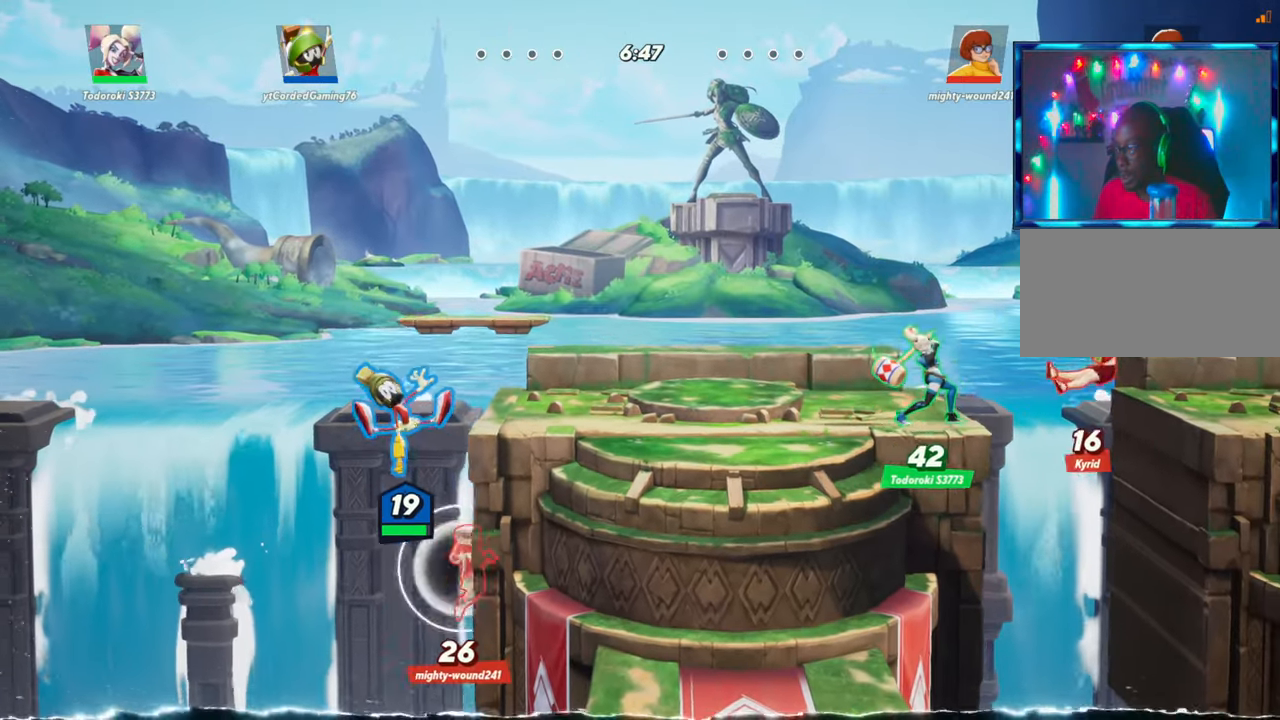
{"buttons": ["R1"], "left_stick": "down-right", "events": []}
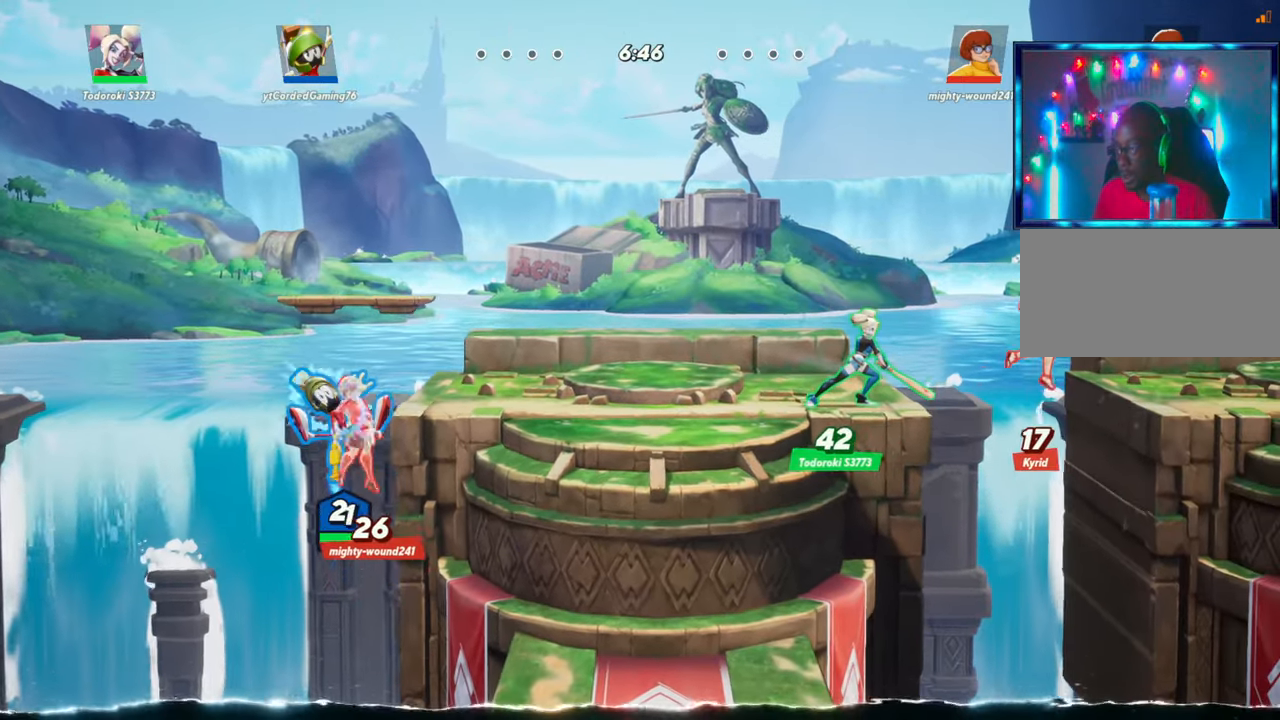
{"buttons": [], "left_stick": "right", "events": [[417, "R1", "up"], [467, "left_stick", "right"]]}
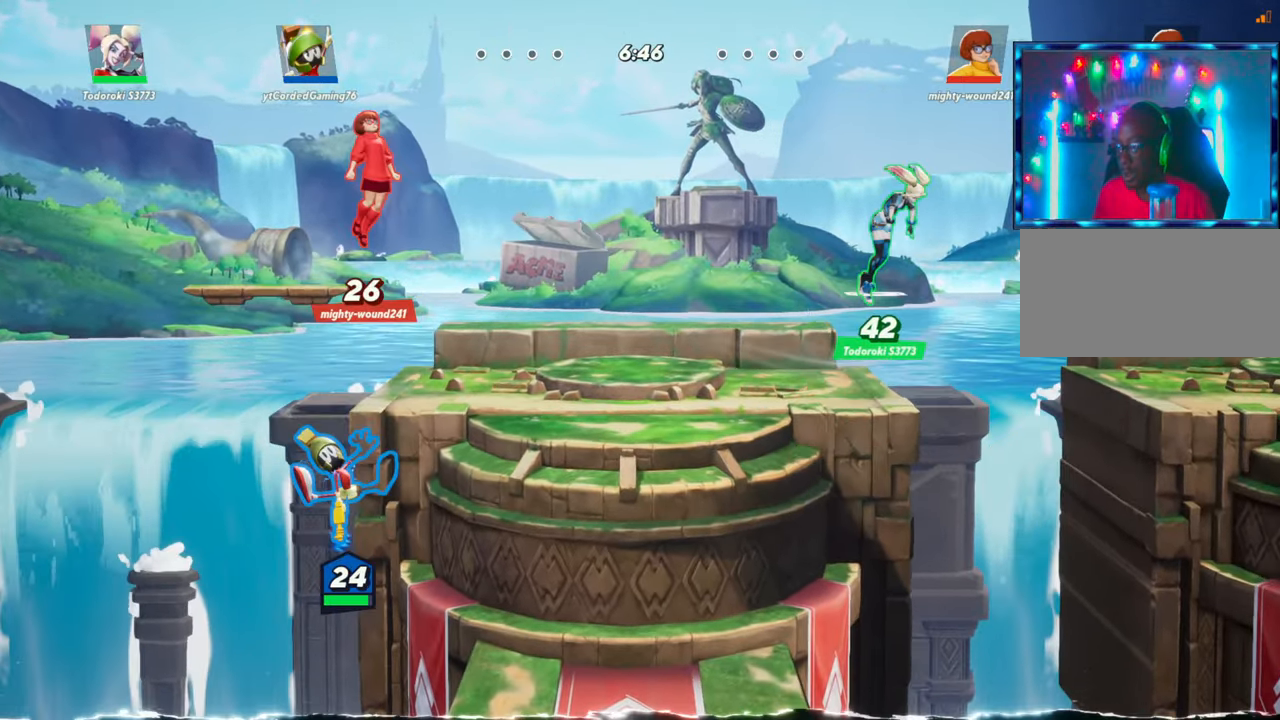
{"buttons": ["R2"], "left_stick": "right", "events": [[267, "R2", "down"], [367, "R2", "up"], [467, "R2", "down"]]}
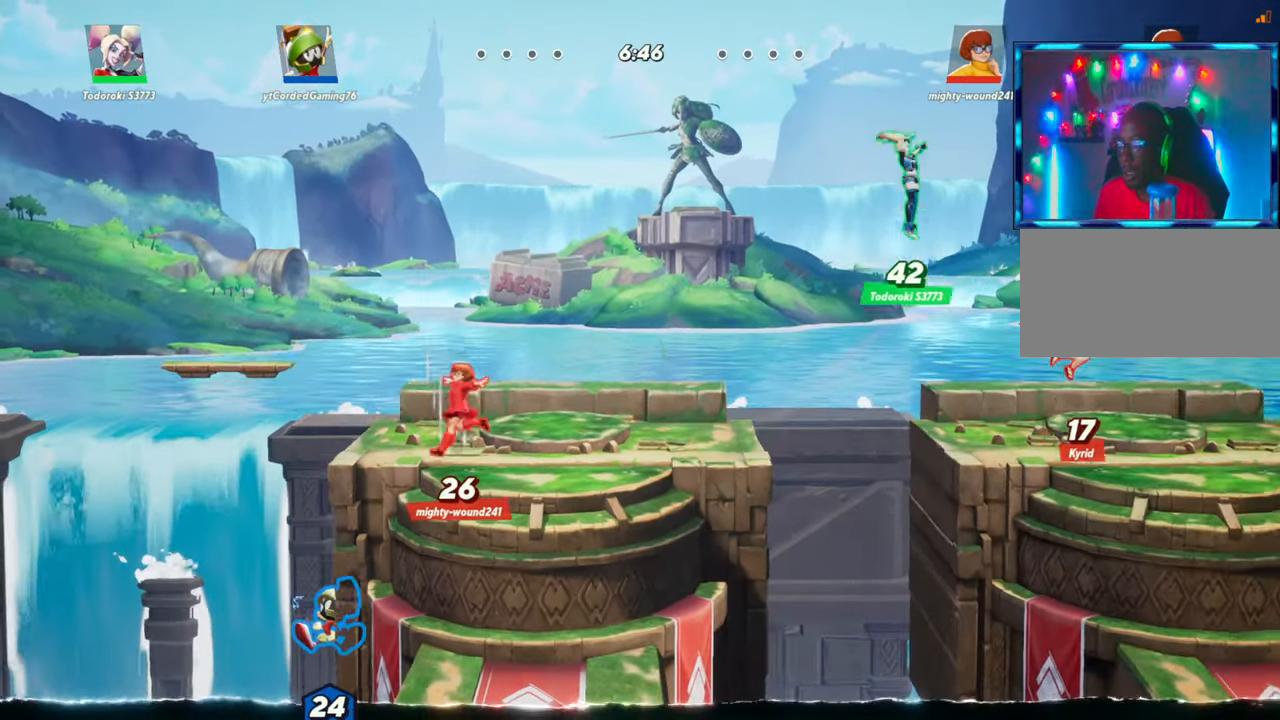
{"buttons": [], "left_stick": "right", "events": [[83, "R2", "up"], [167, "R2", "down"], [300, "R2", "up"], [367, "R2", "down"], [483, "R2", "up"]]}
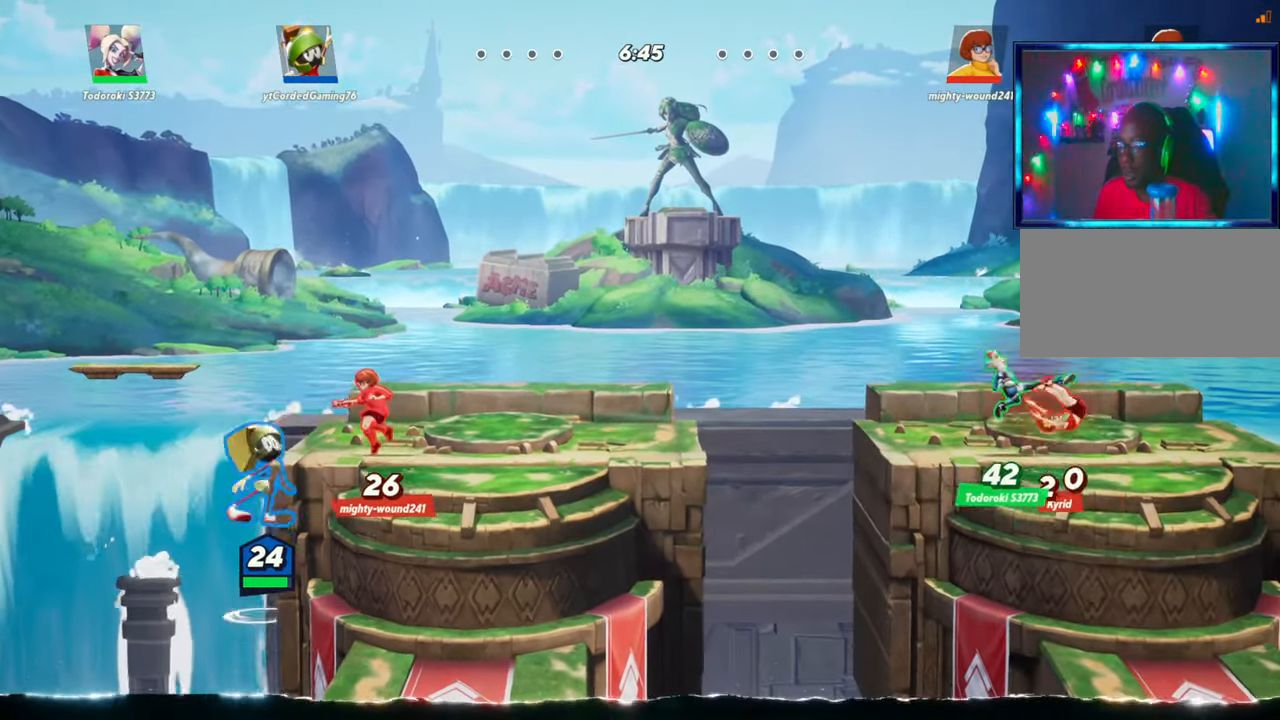
{"buttons": ["R2"], "left_stick": "right", "events": [[183, "L2", "down"], [183, "left_stick", "down-right"], [350, "L2", "up"], [417, "R2", "down"], [450, "left_stick", "right"]]}
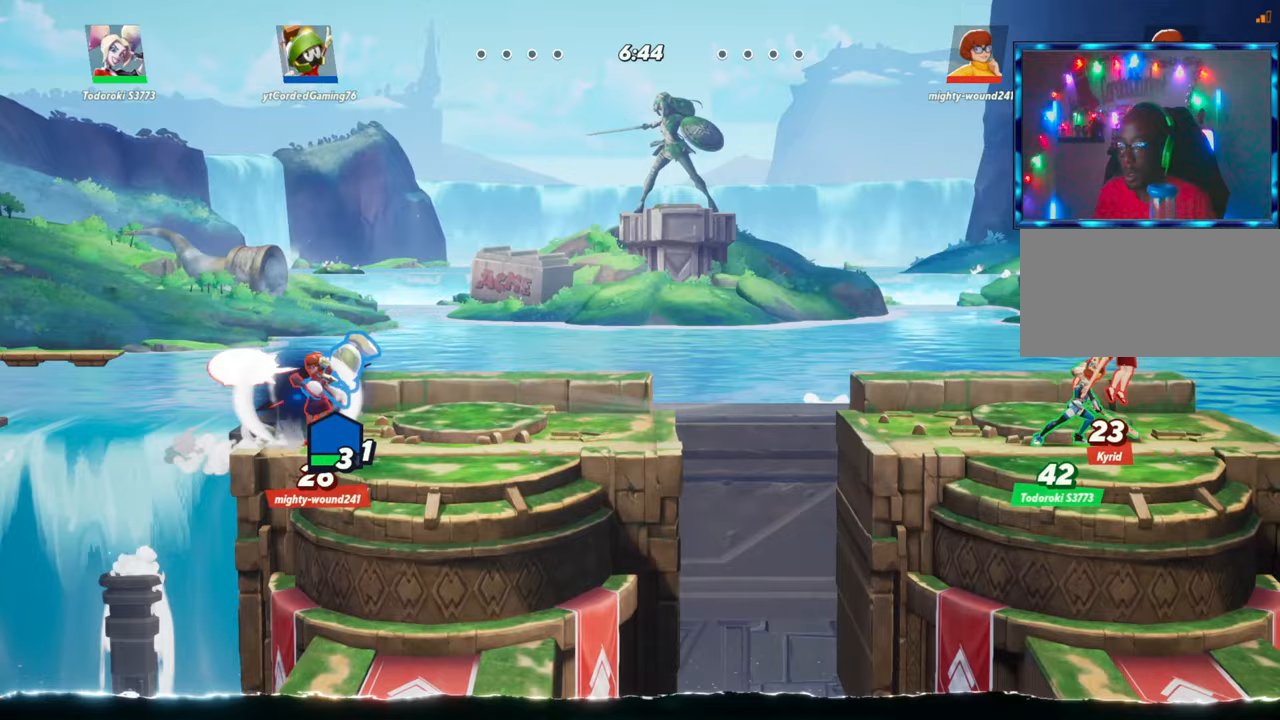
{"buttons": [], "left_stick": "right", "events": [[17, "R2", "up"], [183, "R2", "down"], [217, "left_stick", "left"], [233, "R2", "up"], [317, "left_stick", "center"], [367, "left_stick", "right"]]}